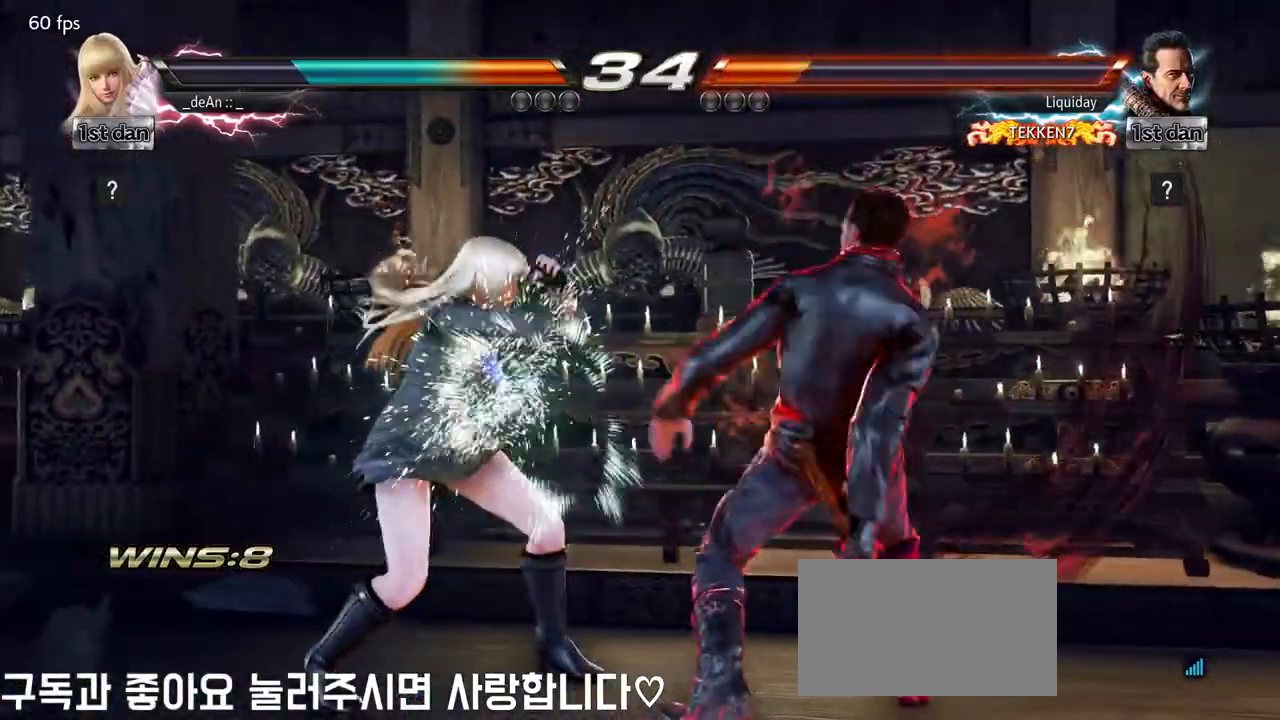
Gameplay with a controller (arcade stick); each line is a JSON object with the inputs held at the frame after it. "events" lists button and stick changes between this image and that frame as [ms after this image, input, new state], when the widget could be followed in between. Not read: L3 R3.
{"buttons": [], "left_stick": "center", "events": [[83, "left_stick", "center"], [100, "SQUARE", "down"], [200, "TRIANGLE", "down"], [283, "SQUARE", "up"], [317, "TRIANGLE", "up"]]}
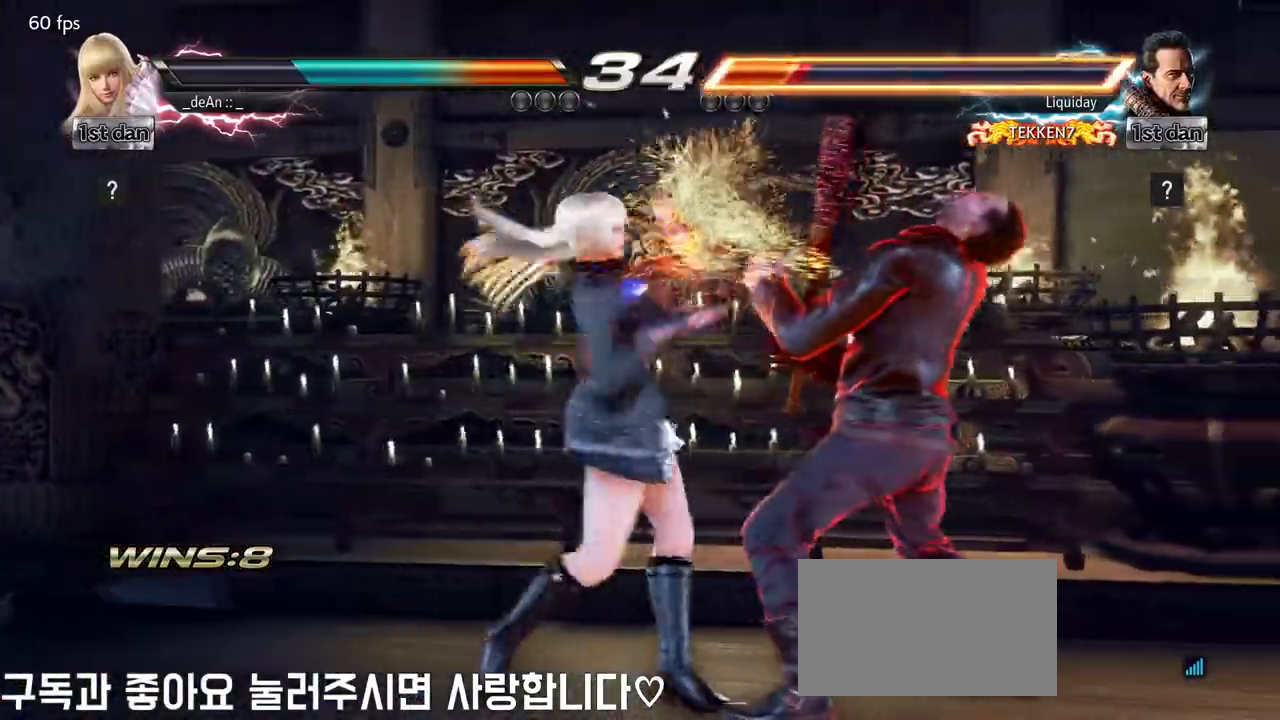
{"buttons": ["CROSS"], "left_stick": "center", "events": [[217, "SQUARE", "down"], [317, "TRIANGLE", "down"], [417, "SQUARE", "up"], [450, "TRIANGLE", "up"], [500, "CROSS", "down"]]}
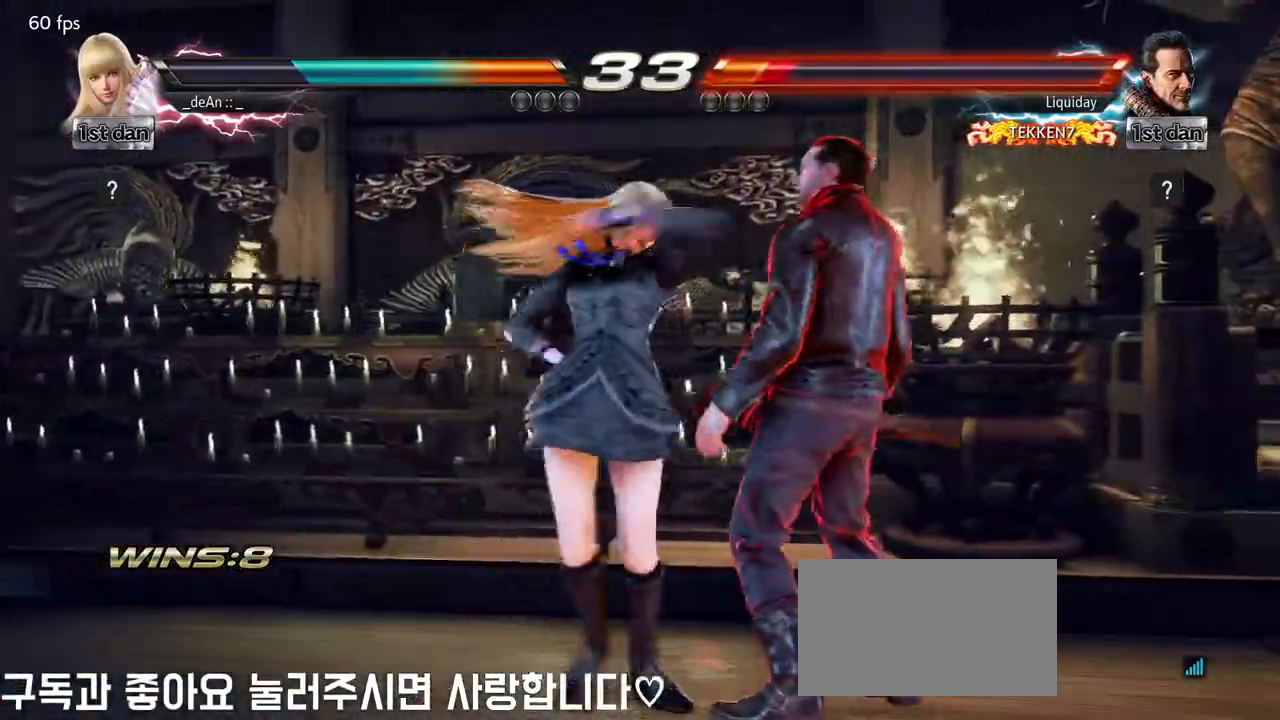
{"buttons": ["CROSS"], "left_stick": "center", "events": [[67, "CROSS", "up"], [167, "CROSS", "down"], [417, "CROSS", "up"], [450, "CROSS", "down"]]}
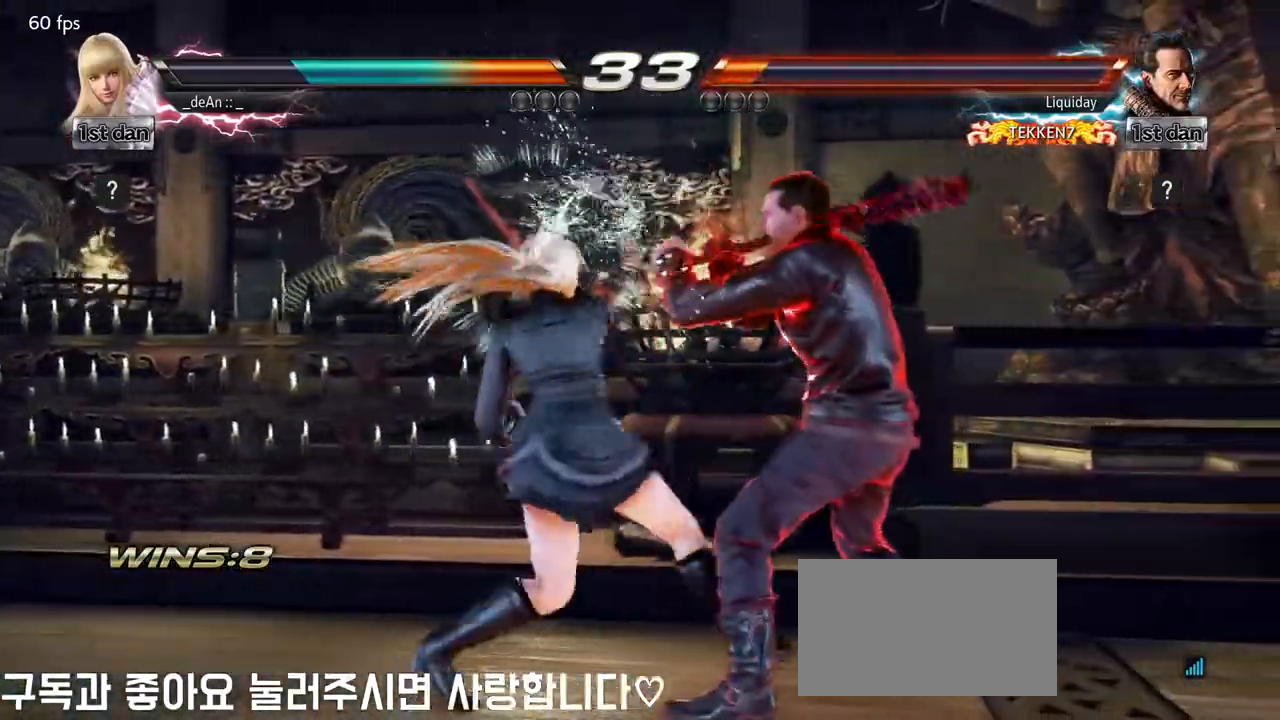
{"buttons": [], "left_stick": "center"}
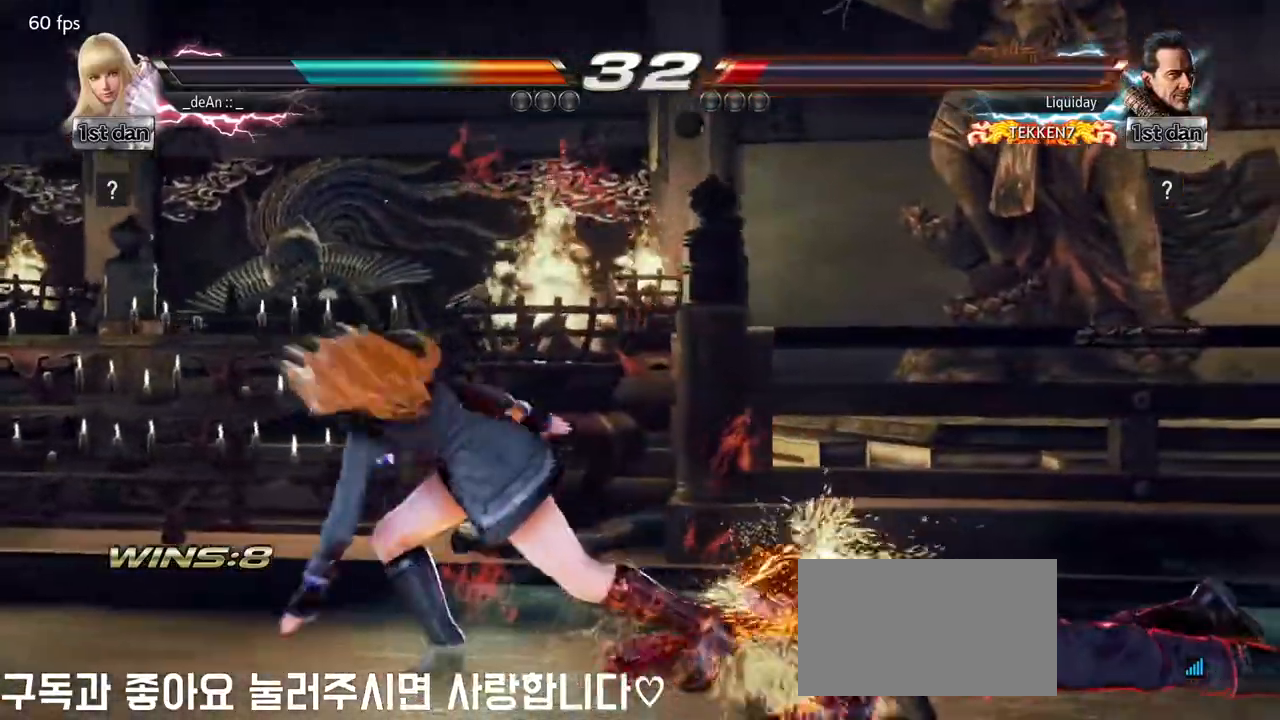
{"buttons": [], "left_stick": "center", "events": [[67, "left_stick", "down"], [83, "CROSS", "down"], [267, "CROSS", "up"], [367, "left_stick", "center"]]}
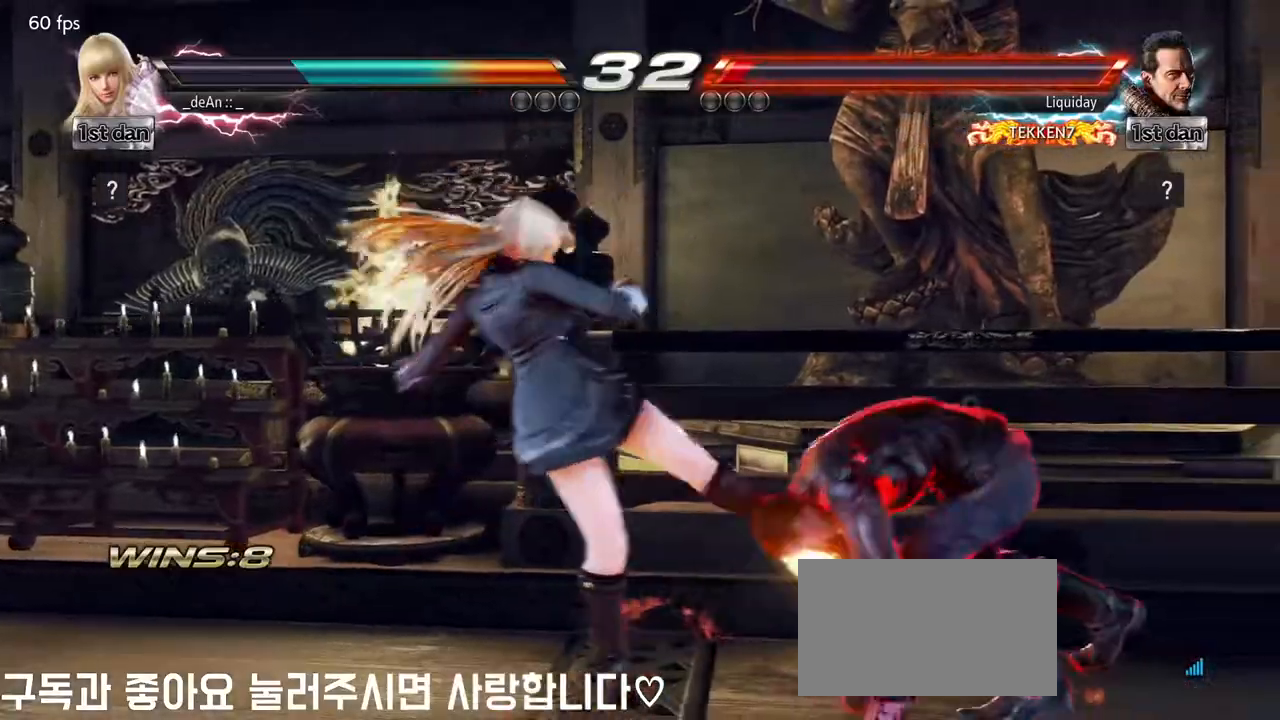
{"buttons": [], "left_stick": "center", "events": [[367, "left_stick", "right"], [450, "left_stick", "center"]]}
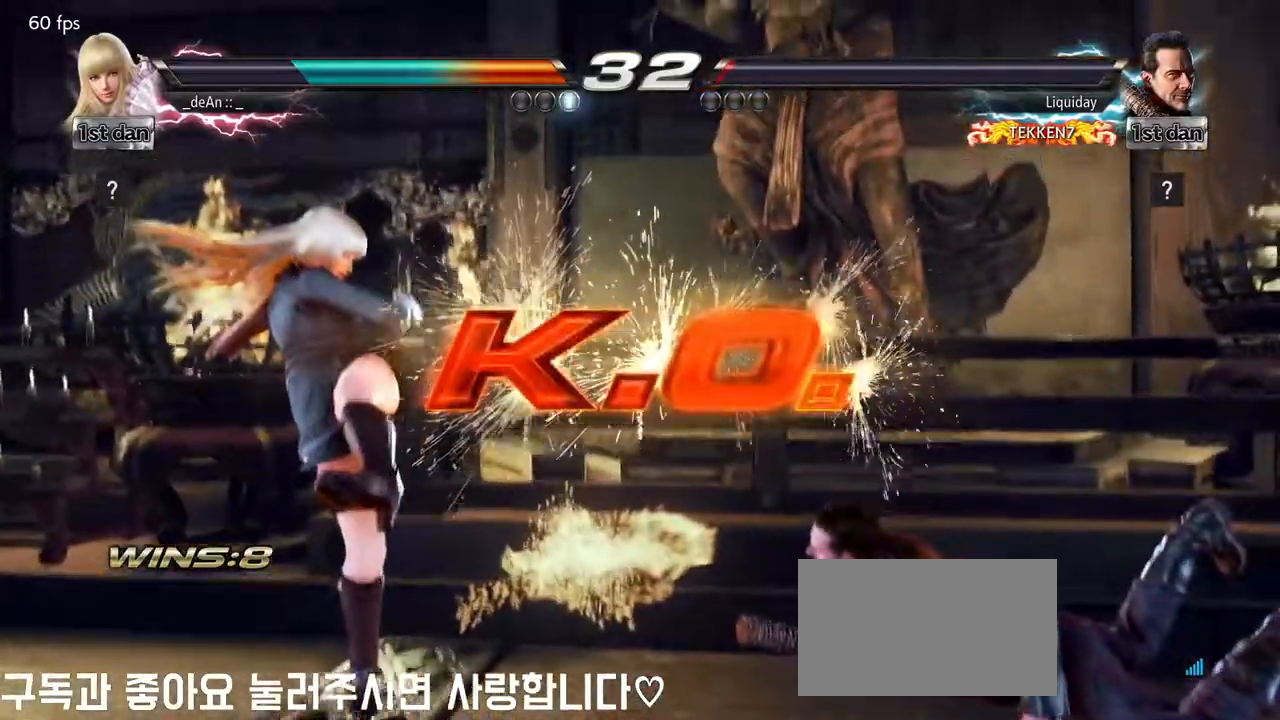
{"buttons": [], "left_stick": "center"}
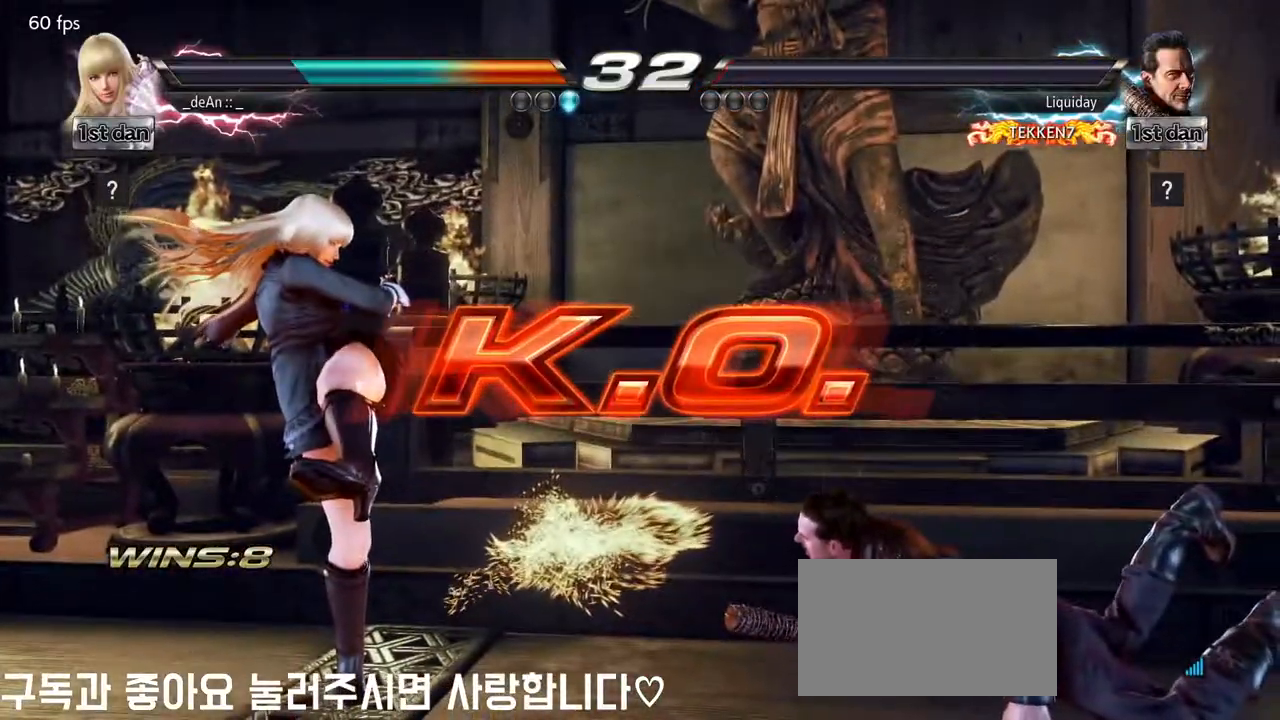
{"buttons": [], "left_stick": "center", "events": []}